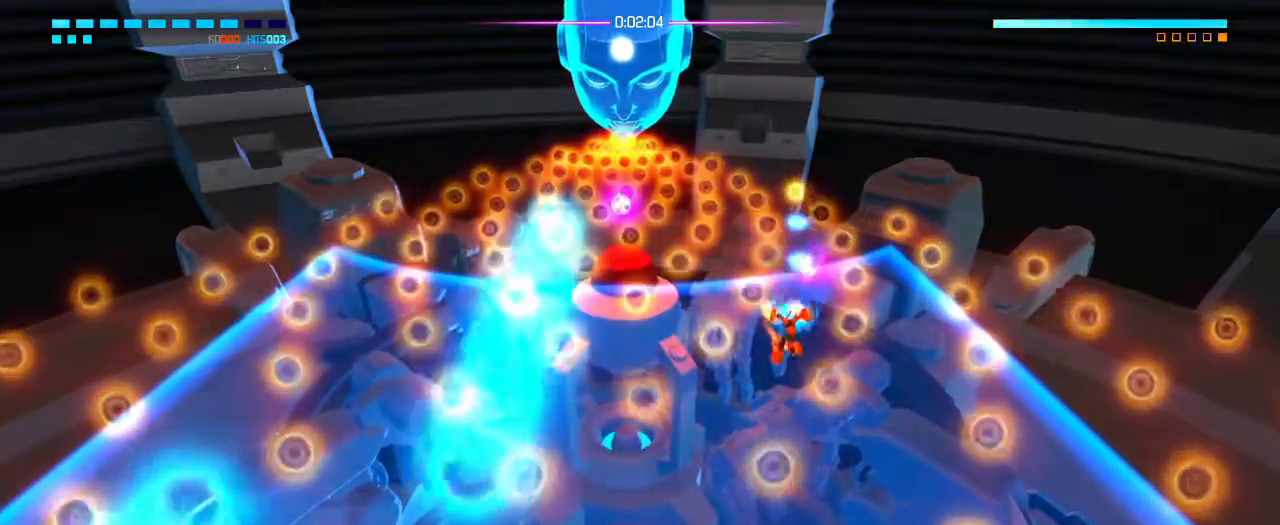
Gameplay with a controller (PlayStation layout); each line is a JSON object with the inputs held at the frame after it. "events" lists button and stick changes between this image and that frame as [ms after this image, input, new state], when the widget could be followed in between. Not read: DPAD_DOWN DPAD_LEFT DPAD_RIGHT DPAD_UP HOME L3 R3 SELECT START TOUCHPAD.
{"buttons": [], "left_stick": "left", "right_stick": "center", "events": [[133, "left_stick", "down"], [283, "left_stick", "center"], [333, "right_stick", "center"], [367, "left_stick", "left"]]}
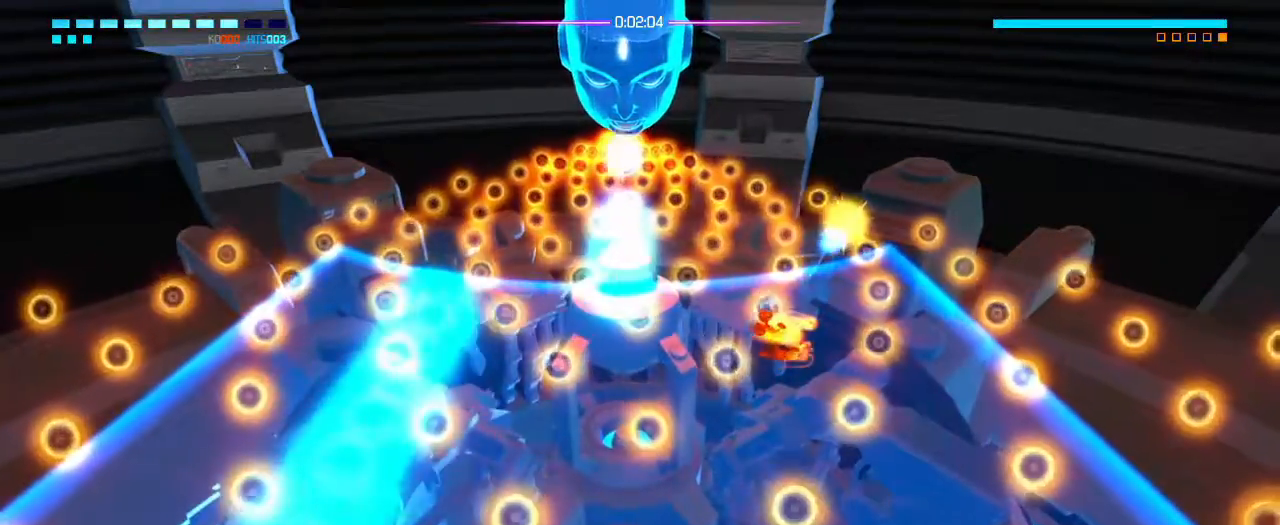
{"buttons": [], "left_stick": "down-left", "right_stick": "center", "events": [[133, "left_stick", "down-left"]]}
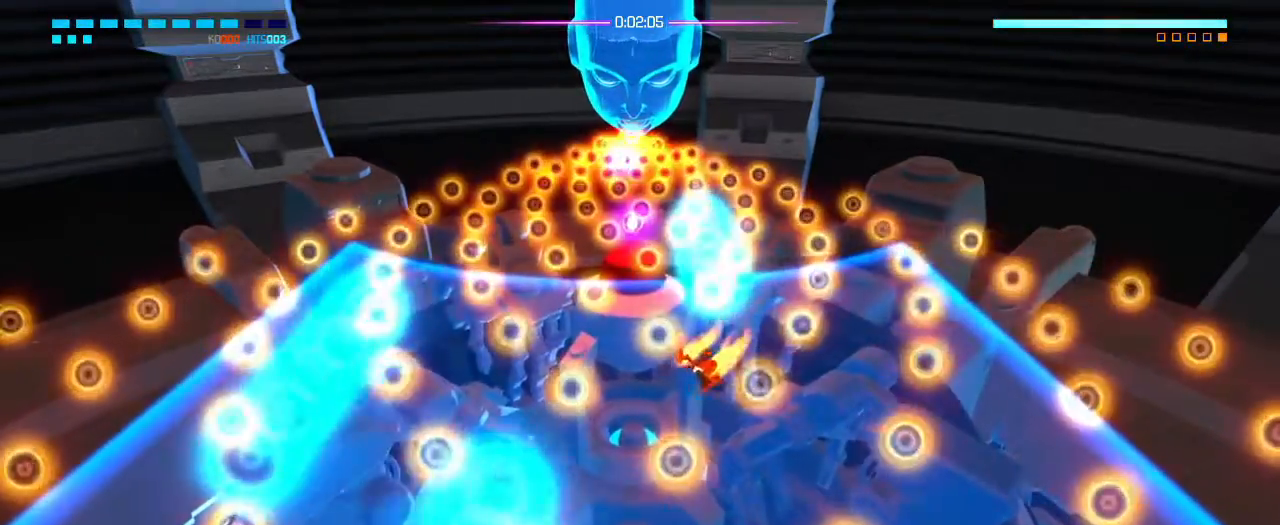
{"buttons": [], "left_stick": "up", "right_stick": "up", "events": [[83, "left_stick", "left"], [250, "left_stick", "up-left"], [383, "right_stick", "up"], [400, "left_stick", "up"]]}
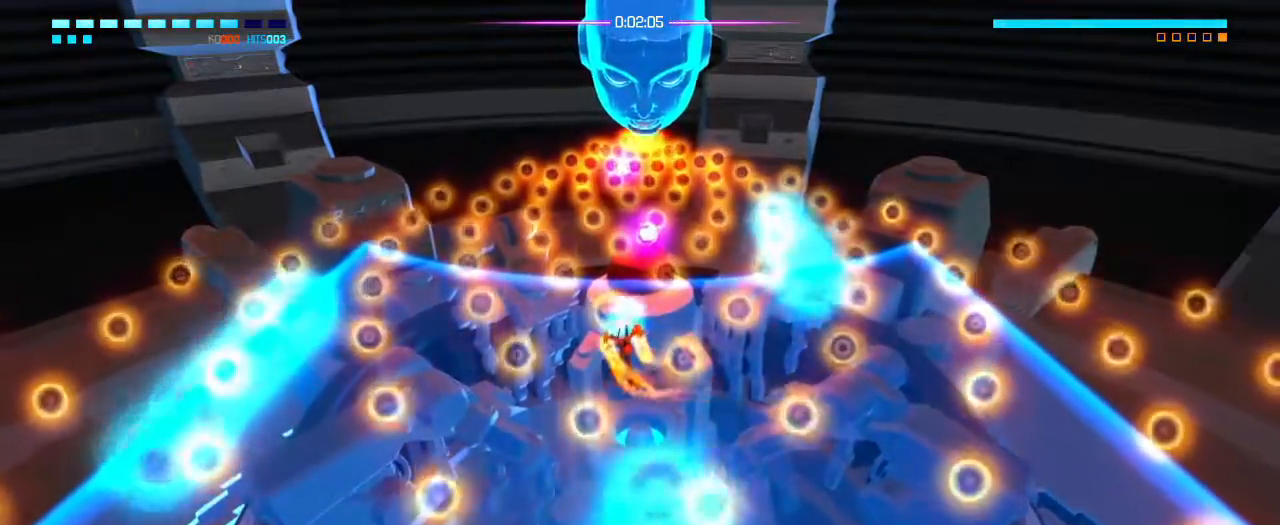
{"buttons": ["L1", "L2"], "left_stick": "center", "right_stick": "up", "events": [[350, "L2", "down"], [400, "left_stick", "center"], [467, "L1", "down"]]}
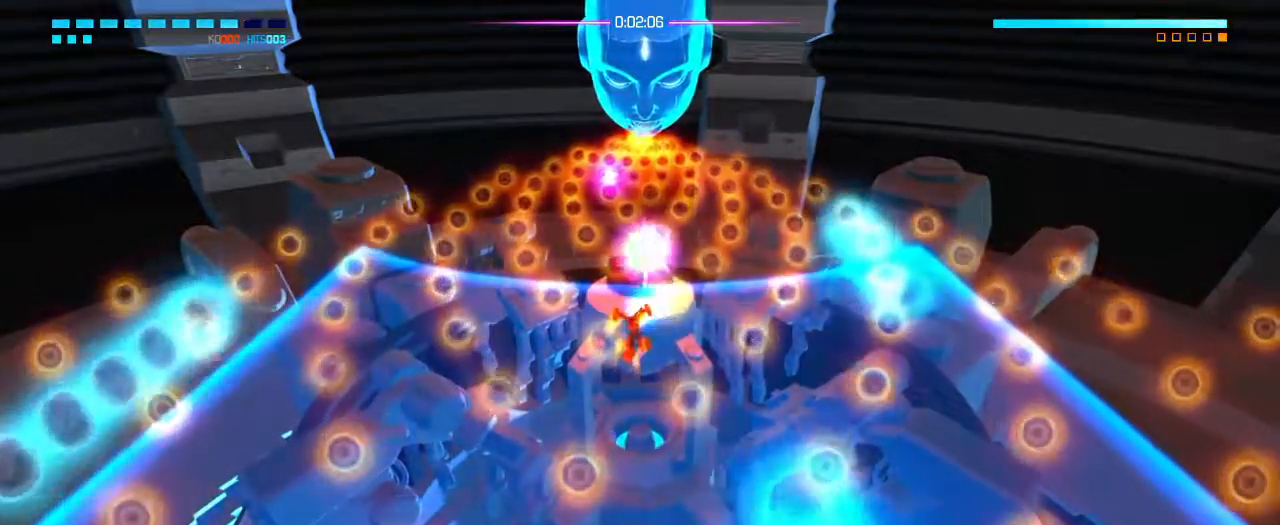
{"buttons": [], "left_stick": "center", "right_stick": "up", "events": [[67, "L1", "up"], [167, "L2", "up"], [217, "R1", "down"], [367, "R1", "up"]]}
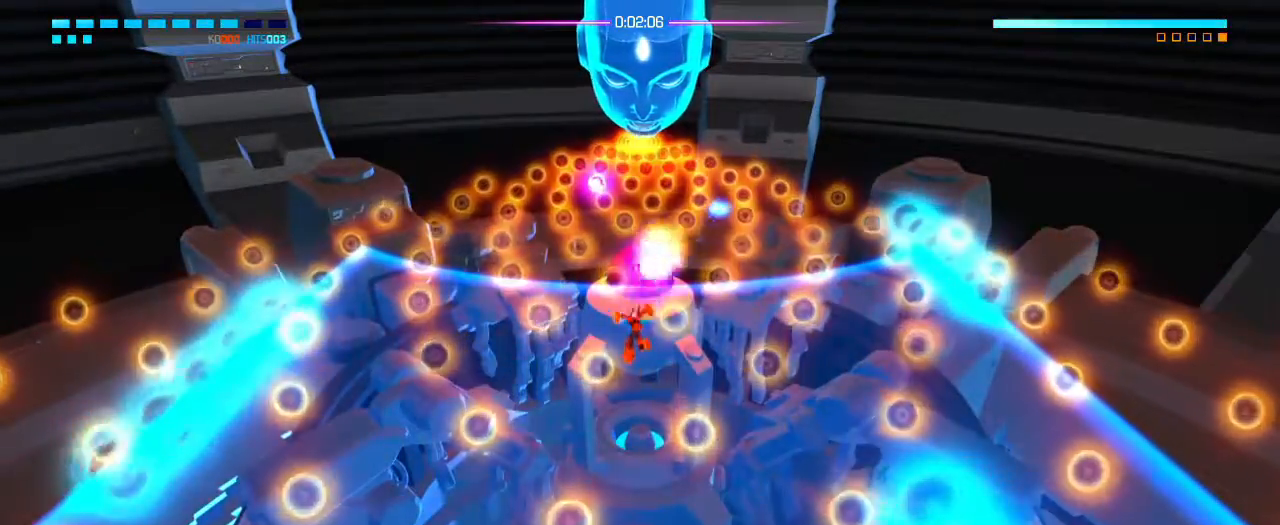
{"buttons": [], "left_stick": "center", "right_stick": "up", "events": [[33, "left_stick", "down"], [183, "left_stick", "center"], [317, "left_stick", "down"], [483, "left_stick", "center"]]}
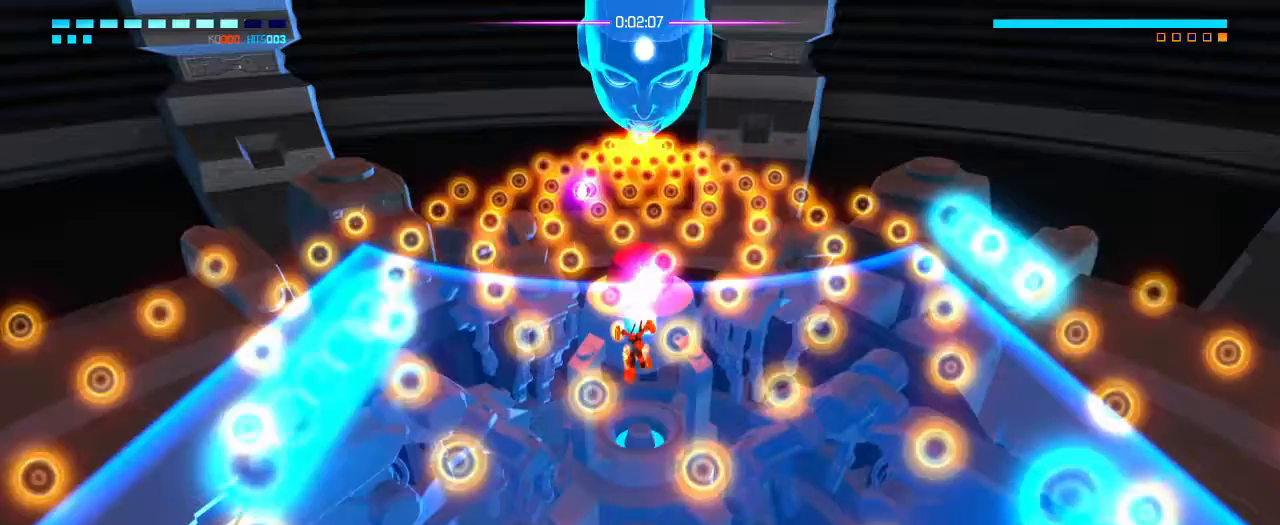
{"buttons": [], "left_stick": "center", "right_stick": "up", "events": [[117, "left_stick", "down"], [200, "left_stick", "center"], [400, "left_stick", "down"], [500, "left_stick", "center"]]}
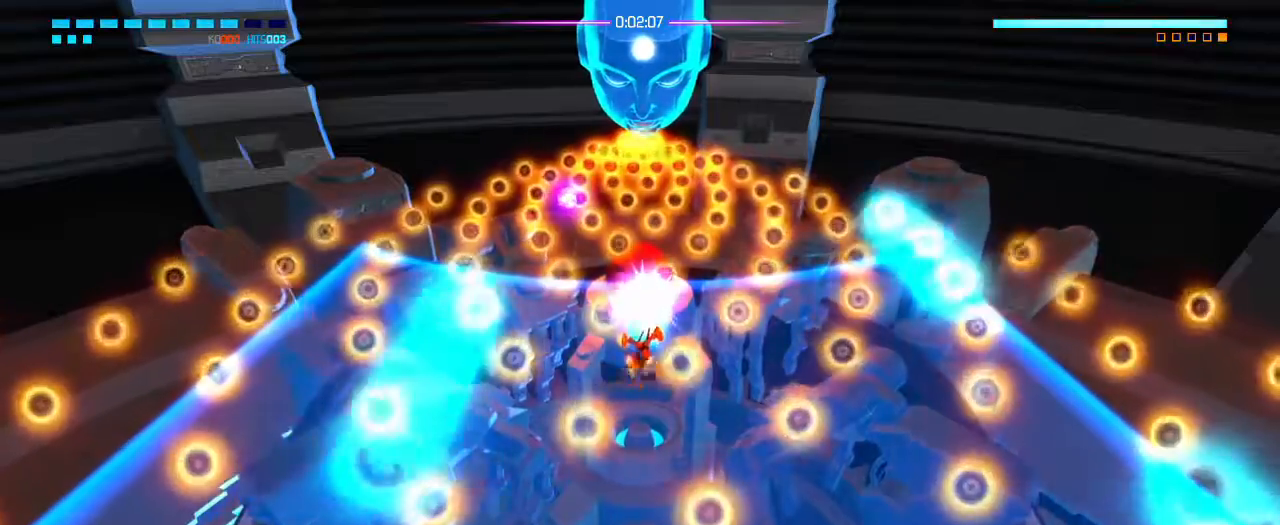
{"buttons": [], "left_stick": "down", "right_stick": "center", "events": [[383, "left_stick", "down"], [417, "right_stick", "center"]]}
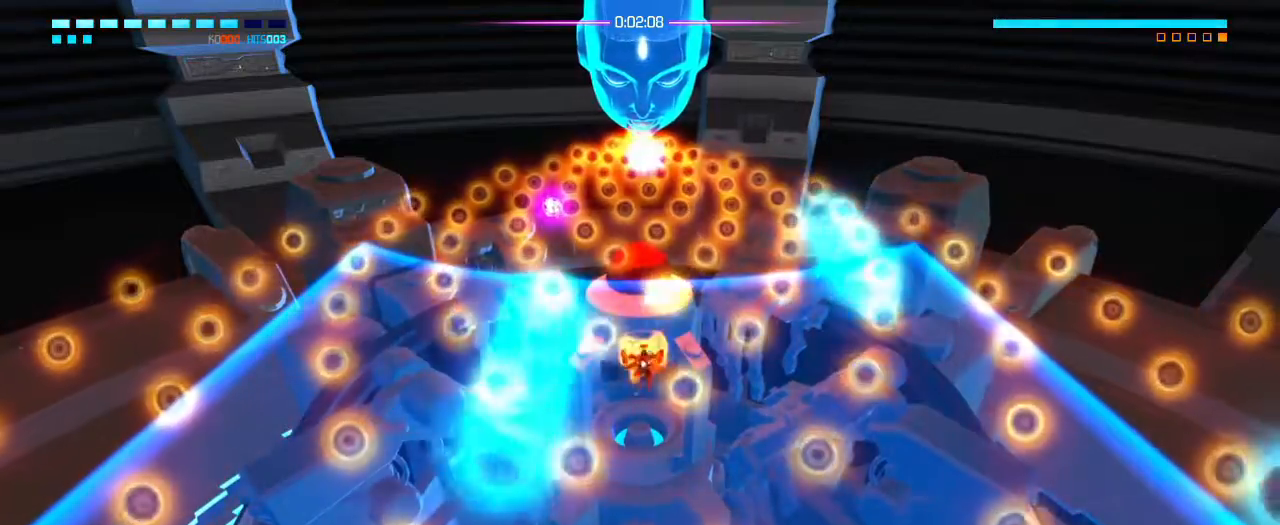
{"buttons": [], "left_stick": "down", "right_stick": "center", "events": []}
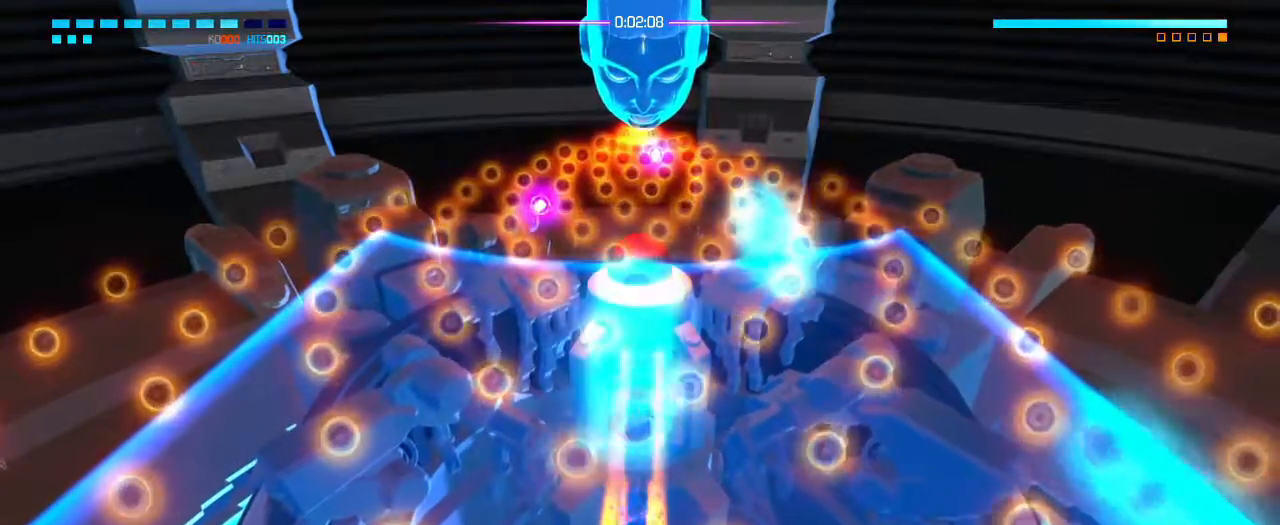
{"buttons": [], "left_stick": "up-left", "right_stick": "center", "events": [[33, "left_stick", "center"], [233, "left_stick", "up-right"], [283, "left_stick", "up"], [450, "left_stick", "up-left"]]}
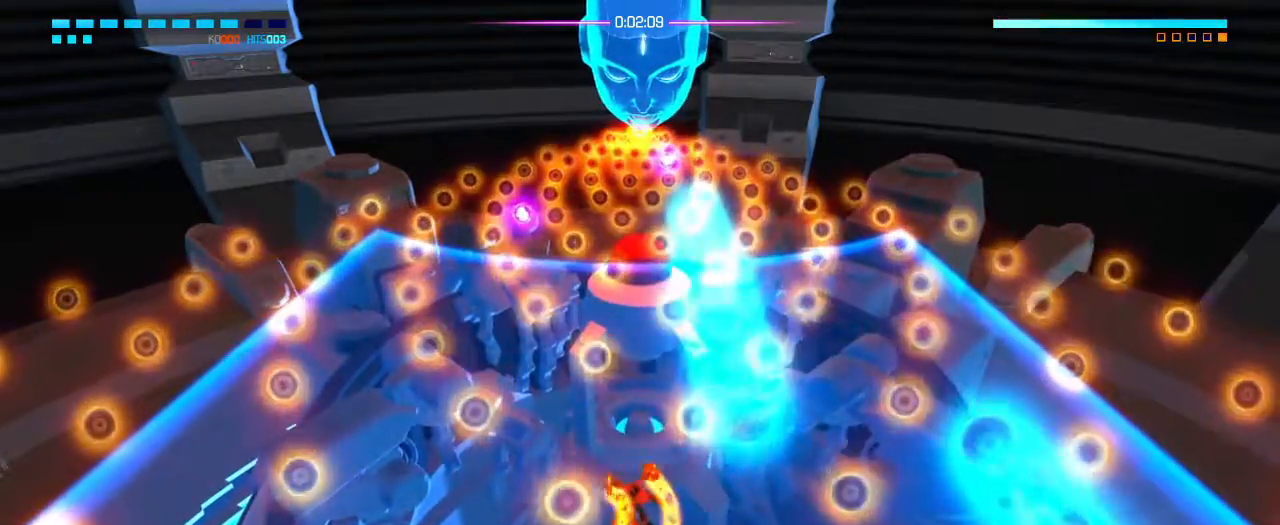
{"buttons": [], "left_stick": "up", "right_stick": "center", "events": [[383, "left_stick", "up"]]}
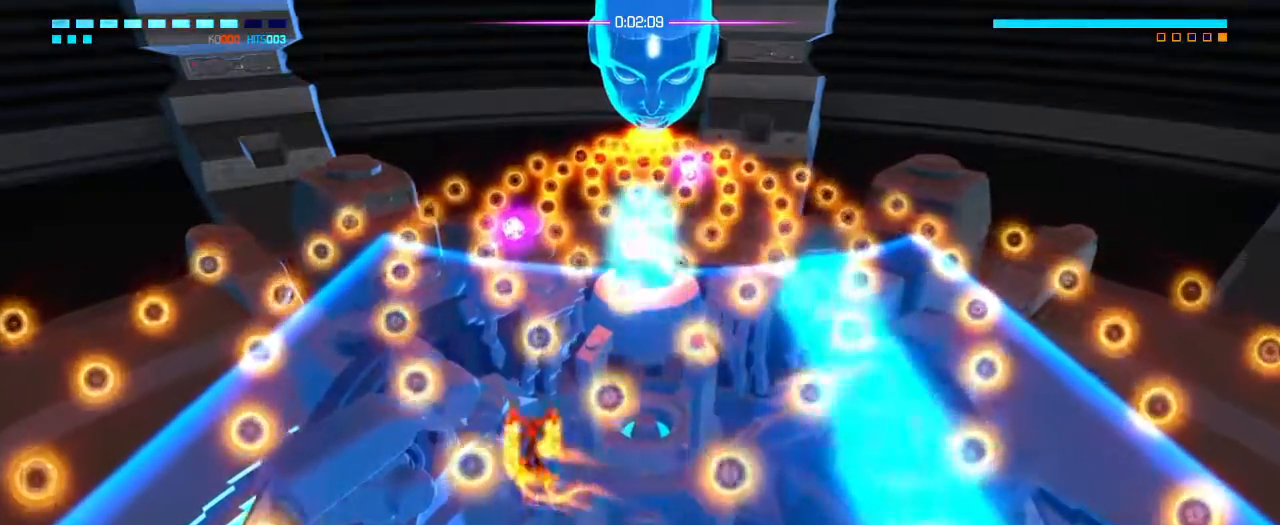
{"buttons": ["L2", "R1"], "left_stick": "right", "right_stick": "center"}
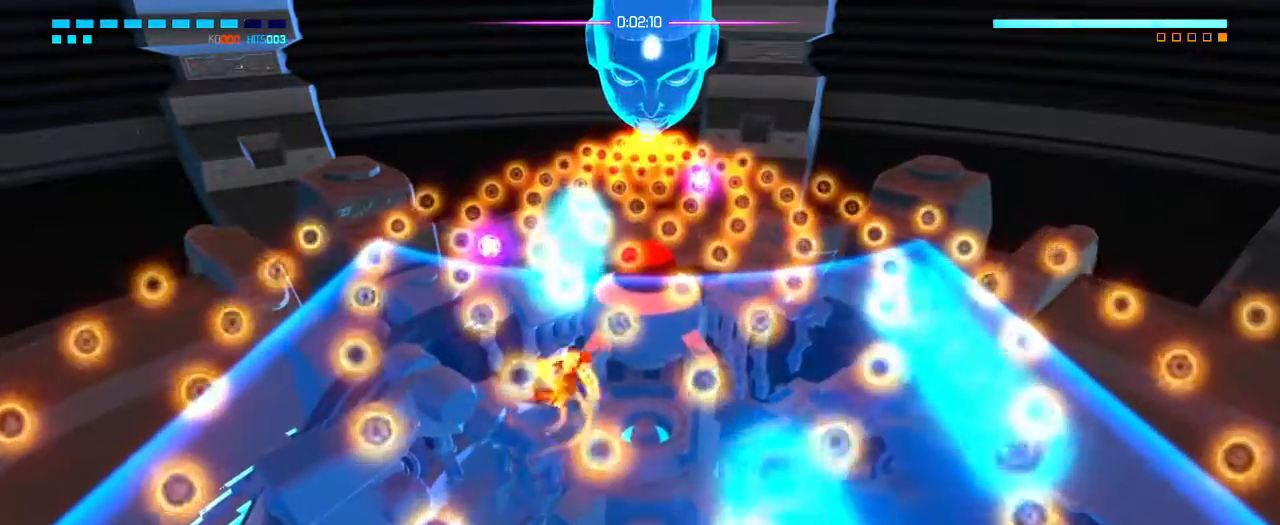
{"buttons": [], "left_stick": "left", "right_stick": "up", "events": [[117, "L1", "down"], [117, "left_stick", "center"], [233, "L1", "up"], [300, "L2", "up"], [300, "left_stick", "left"], [367, "right_stick", "up"], [400, "R1", "up"]]}
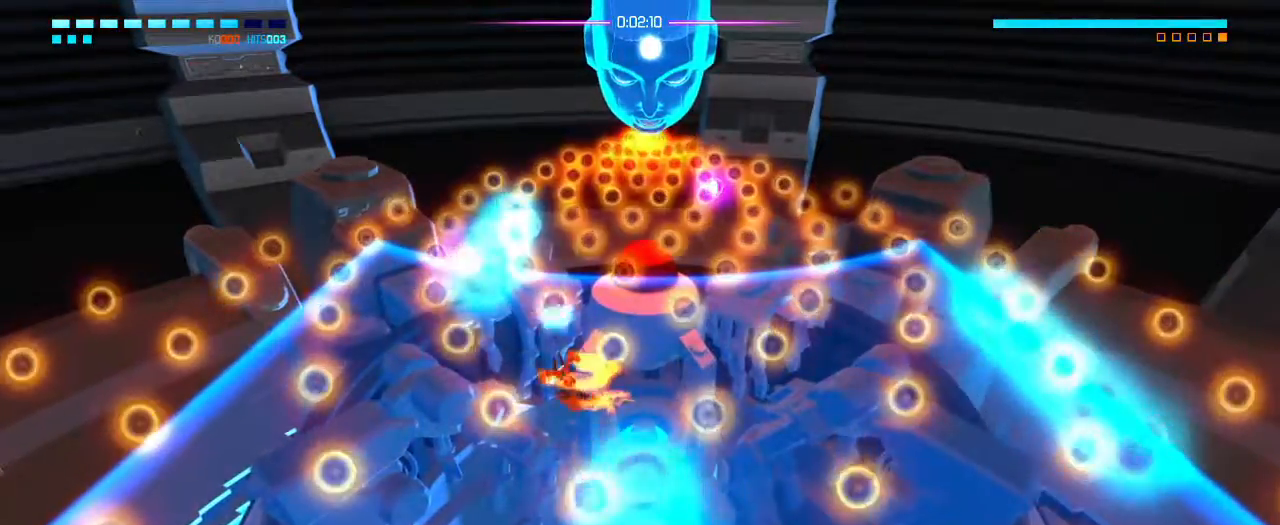
{"buttons": [], "left_stick": "left", "right_stick": "up-left", "events": [[233, "right_stick", "up-left"]]}
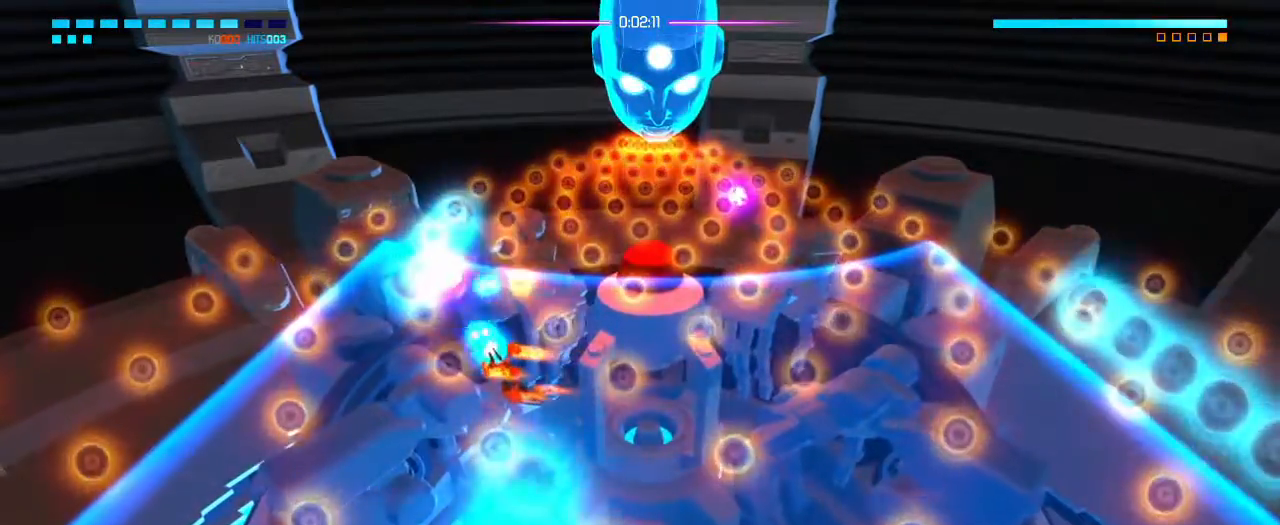
{"buttons": [], "left_stick": "center", "right_stick": "up-left", "events": [[150, "SQUARE", "down"], [233, "SQUARE", "up"], [233, "left_stick", "center"]]}
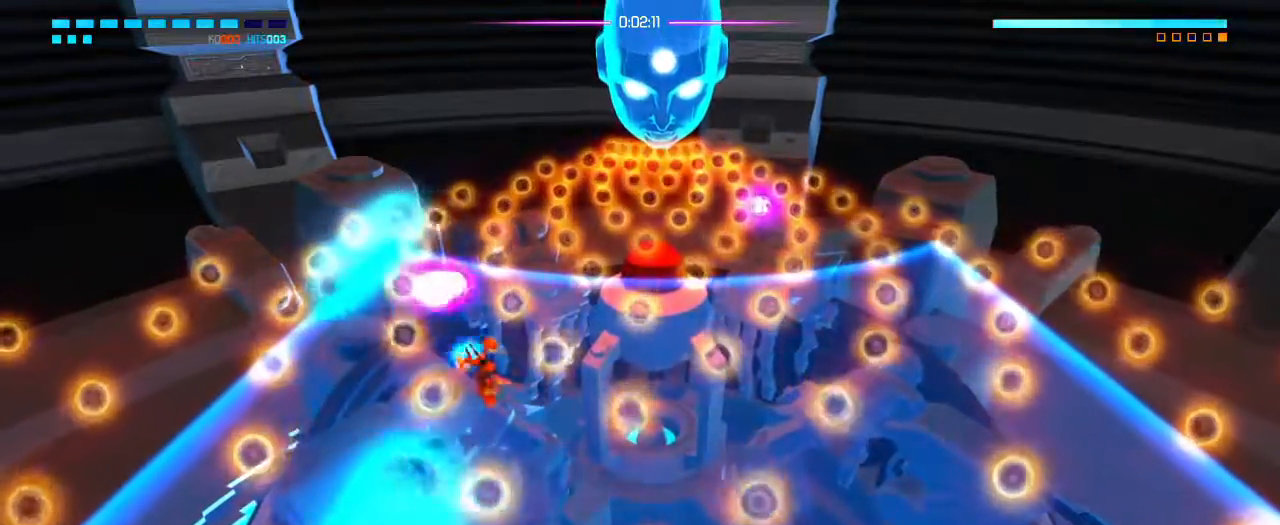
{"buttons": ["R1", "R2"], "left_stick": "down-left", "right_stick": "up"}
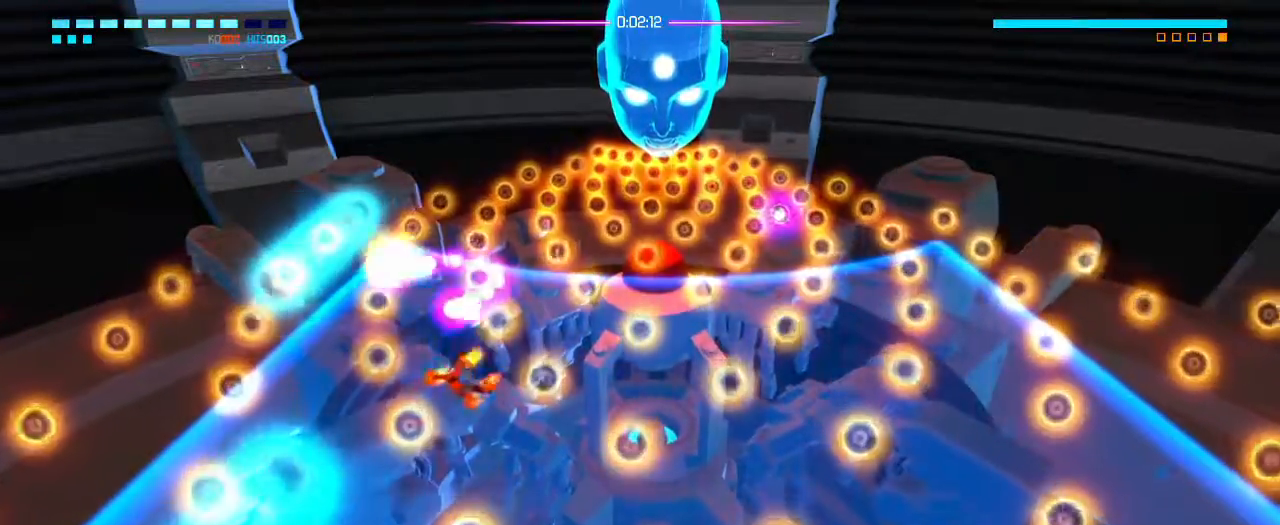
{"buttons": [], "left_stick": "center", "right_stick": "up", "events": [[167, "left_stick", "left"], [183, "R1", "up"], [183, "R2", "up"], [450, "left_stick", "center"]]}
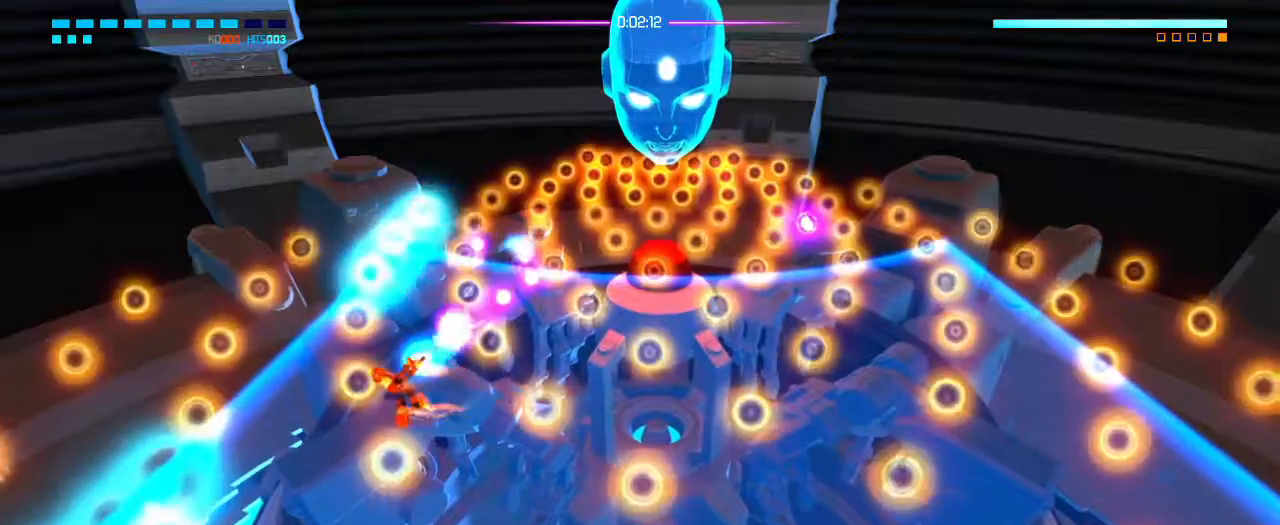
{"buttons": [], "left_stick": "left", "right_stick": "up", "events": [[500, "left_stick", "left"]]}
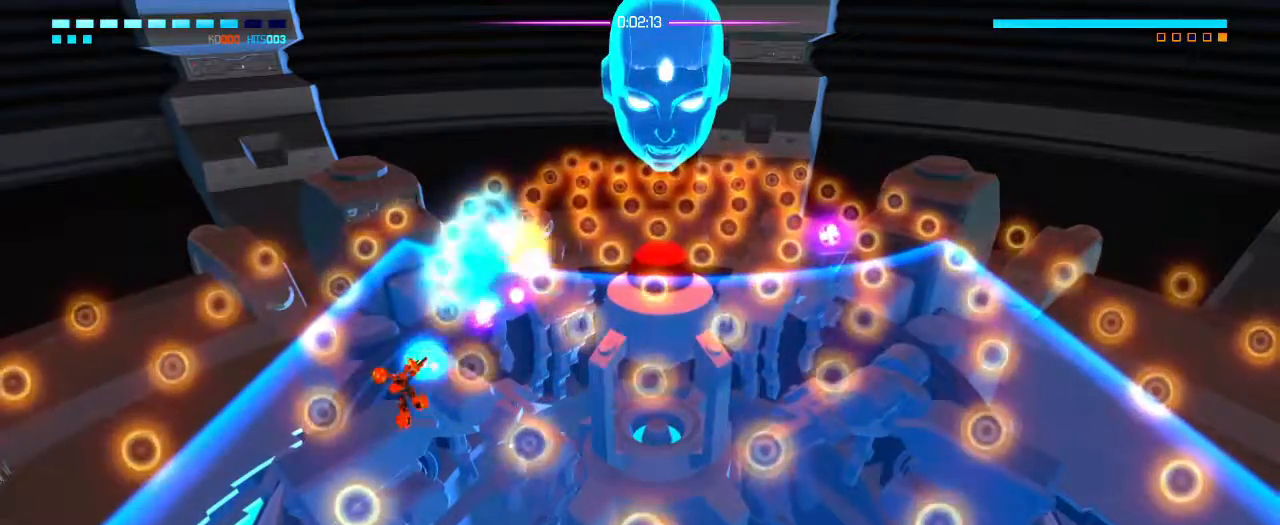
{"buttons": [], "left_stick": "center", "right_stick": "up", "events": [[83, "left_stick", "down-left"], [233, "left_stick", "right"], [350, "left_stick", "center"]]}
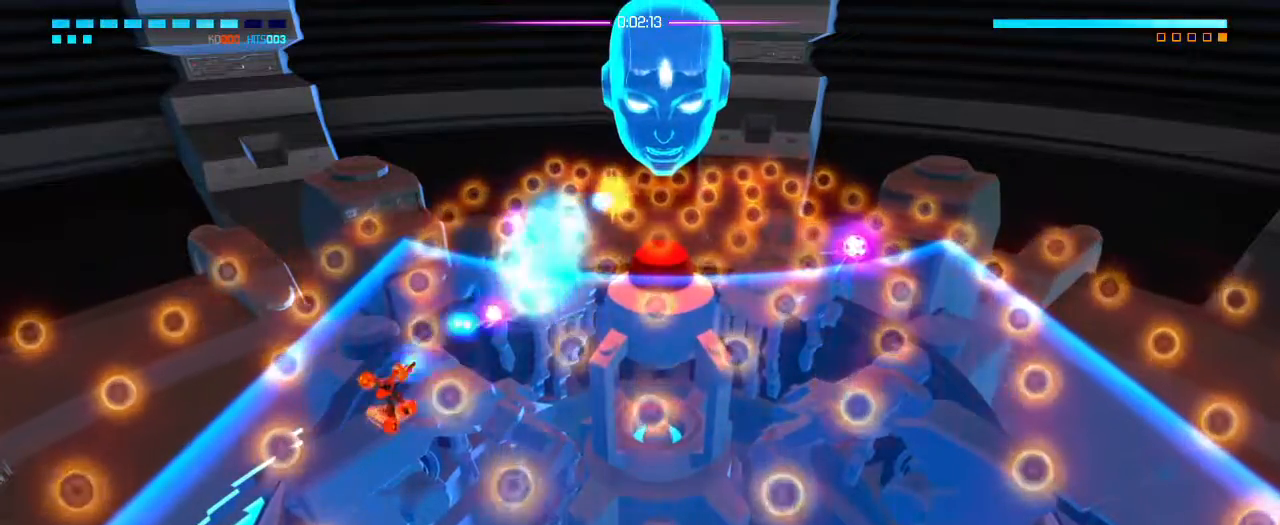
{"buttons": [], "left_stick": "center", "right_stick": "up", "events": [[100, "left_stick", "right"], [333, "left_stick", "center"]]}
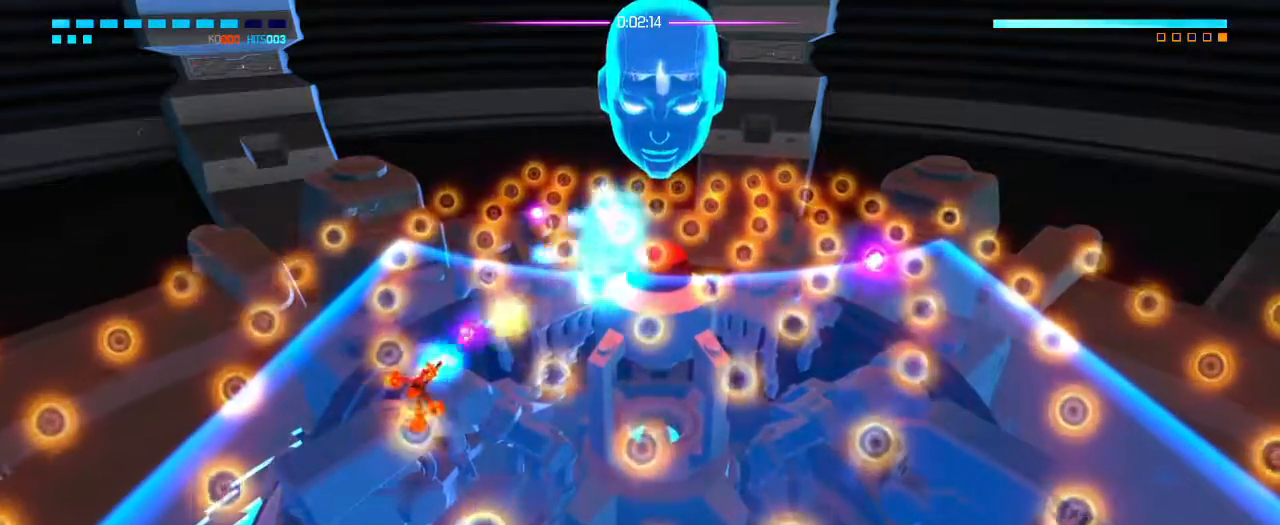
{"buttons": [], "left_stick": "center", "right_stick": "up-left", "events": [[17, "R1", "down"], [67, "left_stick", "down-right"], [267, "left_stick", "center"], [283, "R2", "down"], [383, "R1", "up"], [467, "right_stick", "up-left"], [500, "R2", "up"]]}
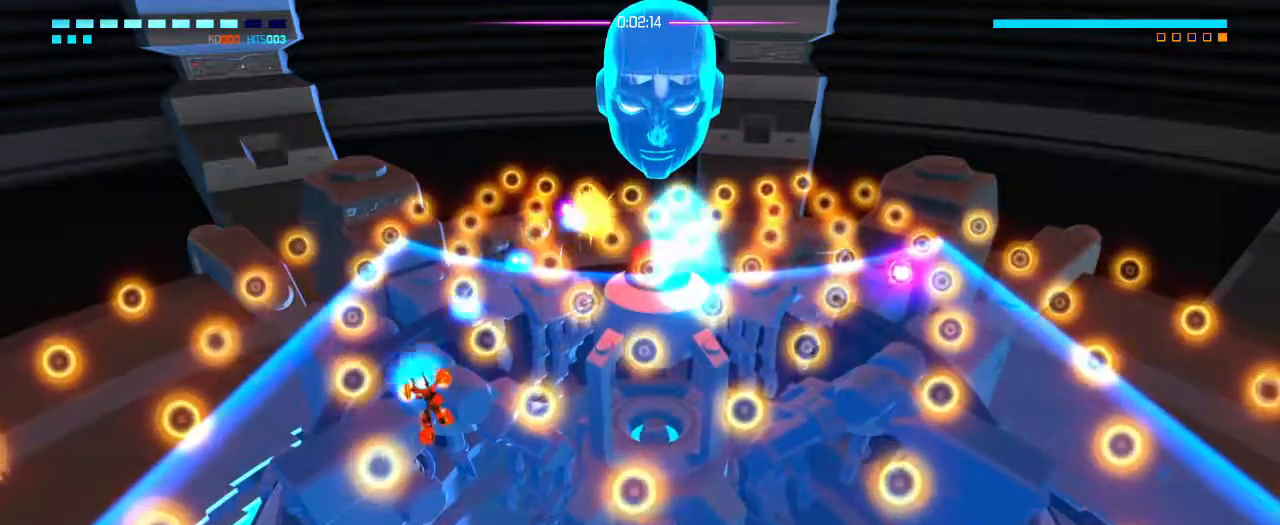
{"buttons": [], "left_stick": "down-right", "right_stick": "down-right", "events": [[33, "R2", "down"], [217, "R2", "up"], [217, "left_stick", "down-left"], [233, "right_stick", "down-left"], [317, "right_stick", "down-right"], [450, "left_stick", "down-right"]]}
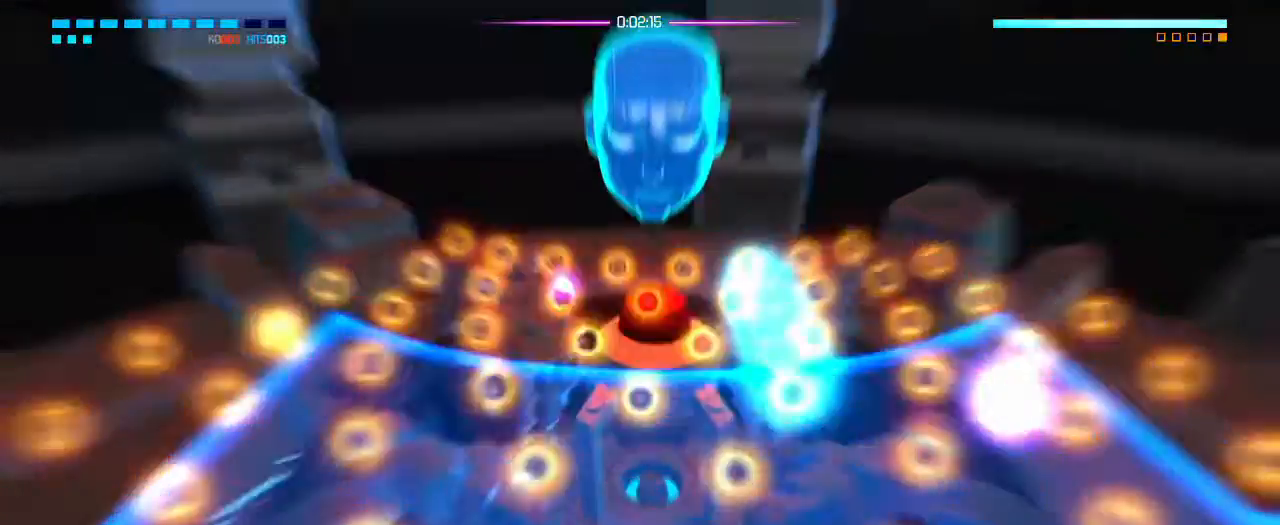
{"buttons": [], "left_stick": "center", "right_stick": "center"}
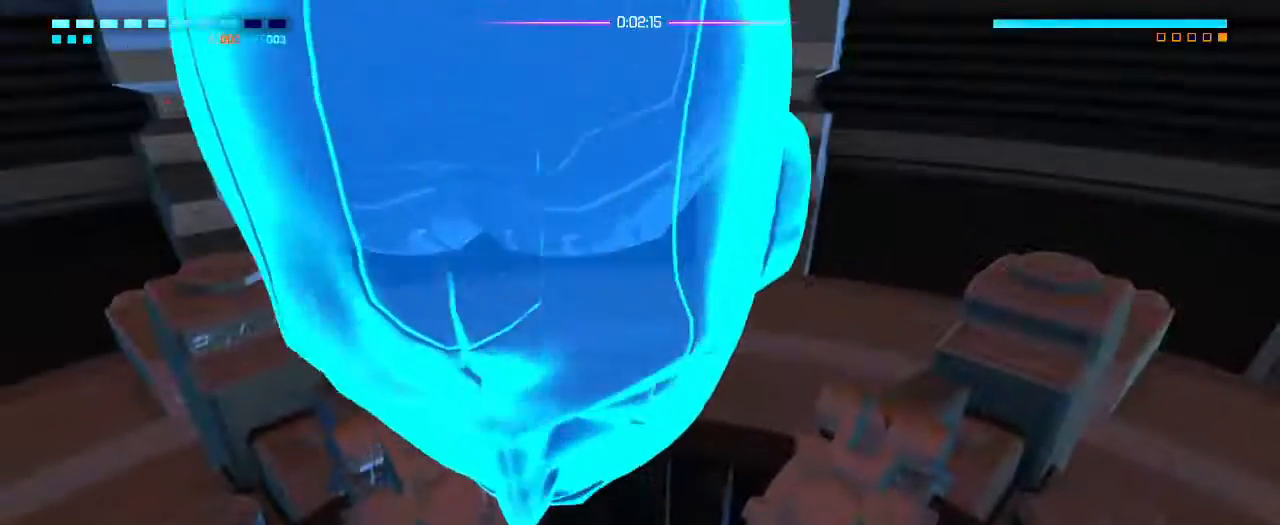
{"buttons": [], "left_stick": "center", "right_stick": "center", "events": []}
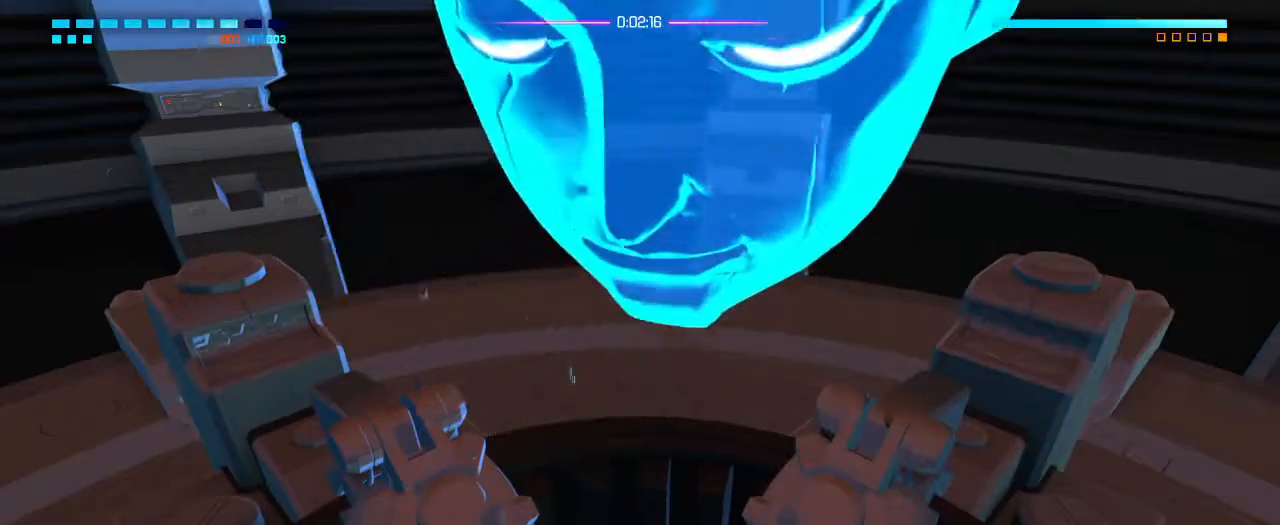
{"buttons": [], "left_stick": "center", "right_stick": "center", "events": []}
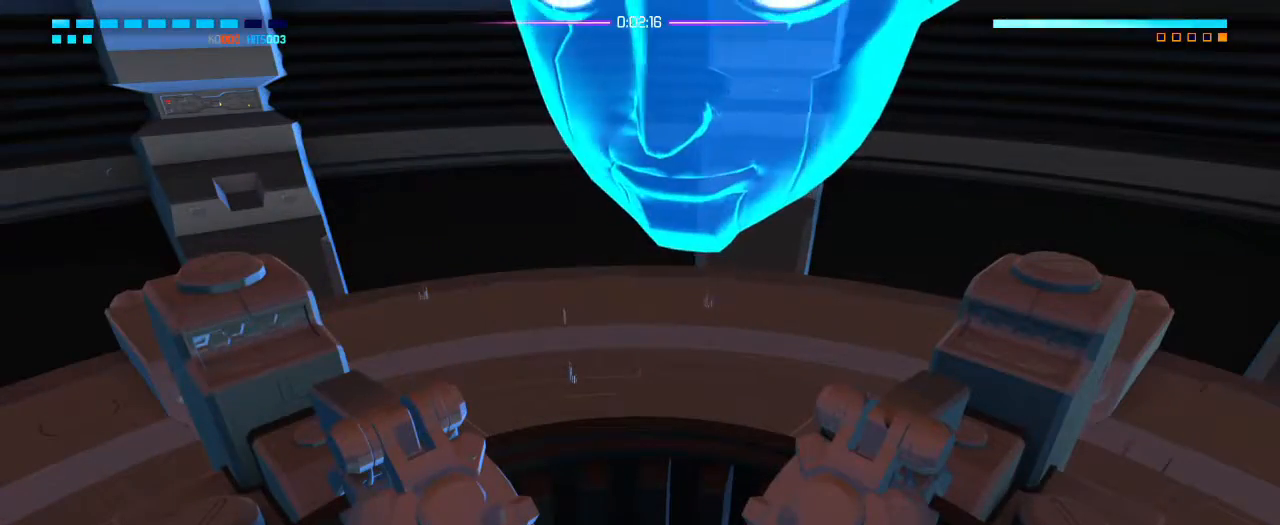
{"buttons": [], "left_stick": "center", "right_stick": "center", "events": []}
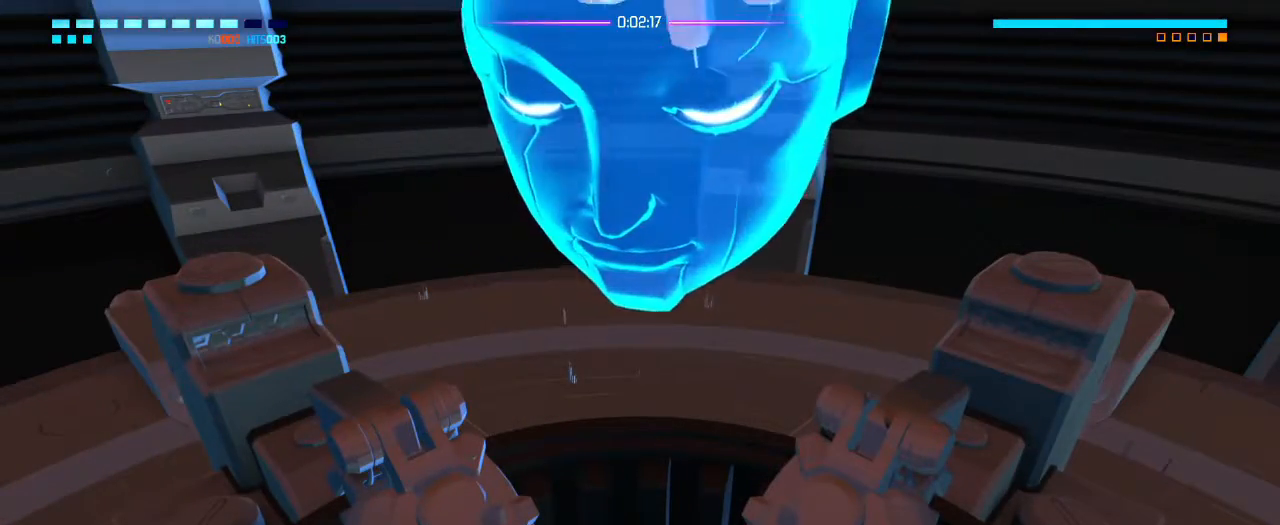
{"buttons": [], "left_stick": "center", "right_stick": "center", "events": []}
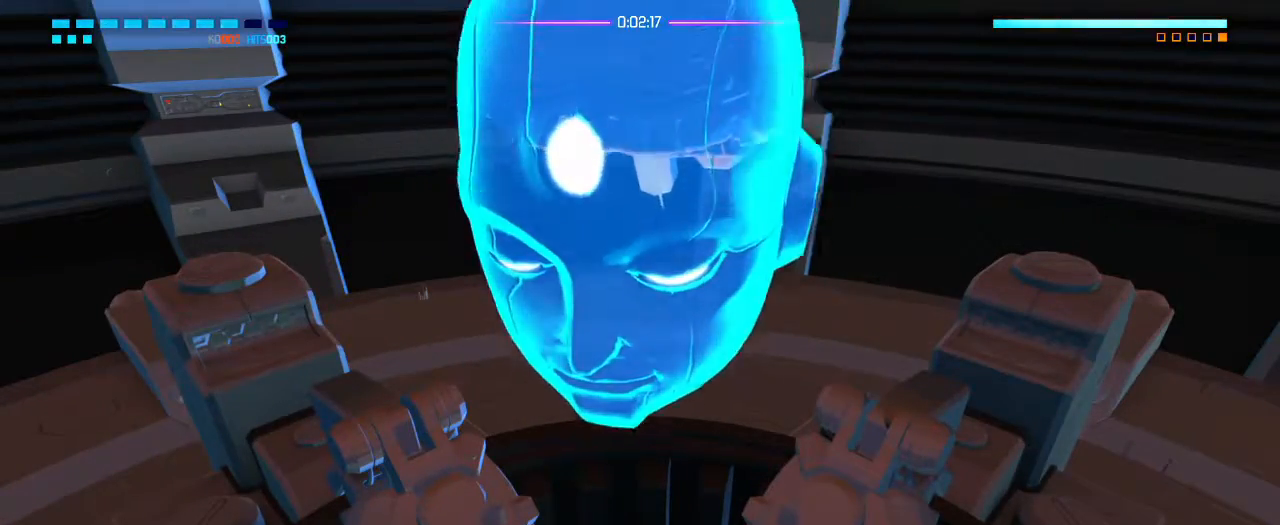
{"buttons": [], "left_stick": "left", "right_stick": "center", "events": [[333, "left_stick", "left"]]}
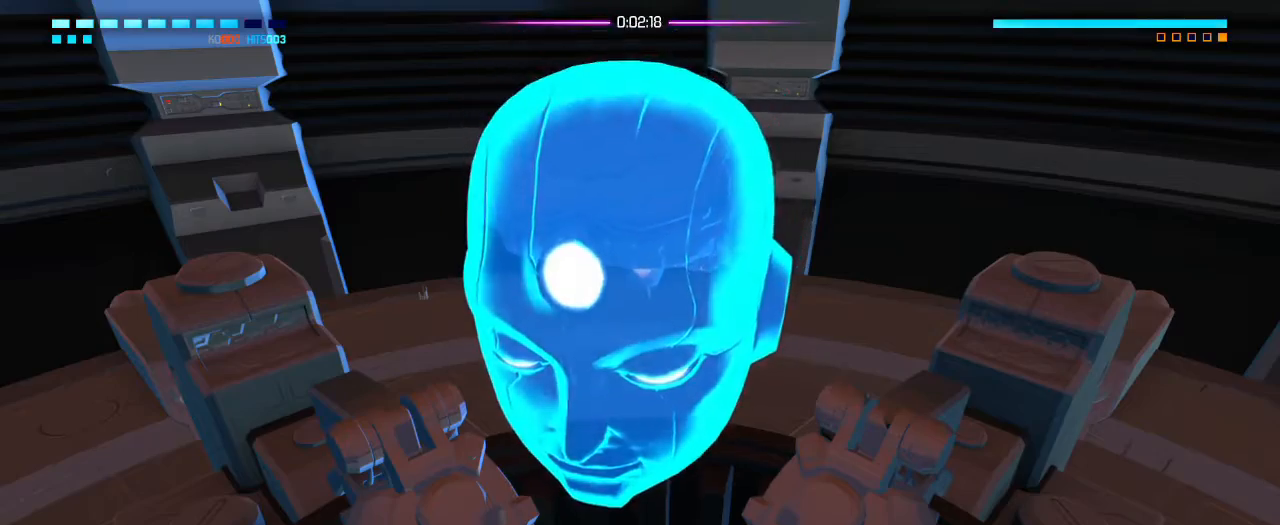
{"buttons": [], "left_stick": "left", "right_stick": "center", "events": [[50, "left_stick", "down-left"], [333, "left_stick", "left"]]}
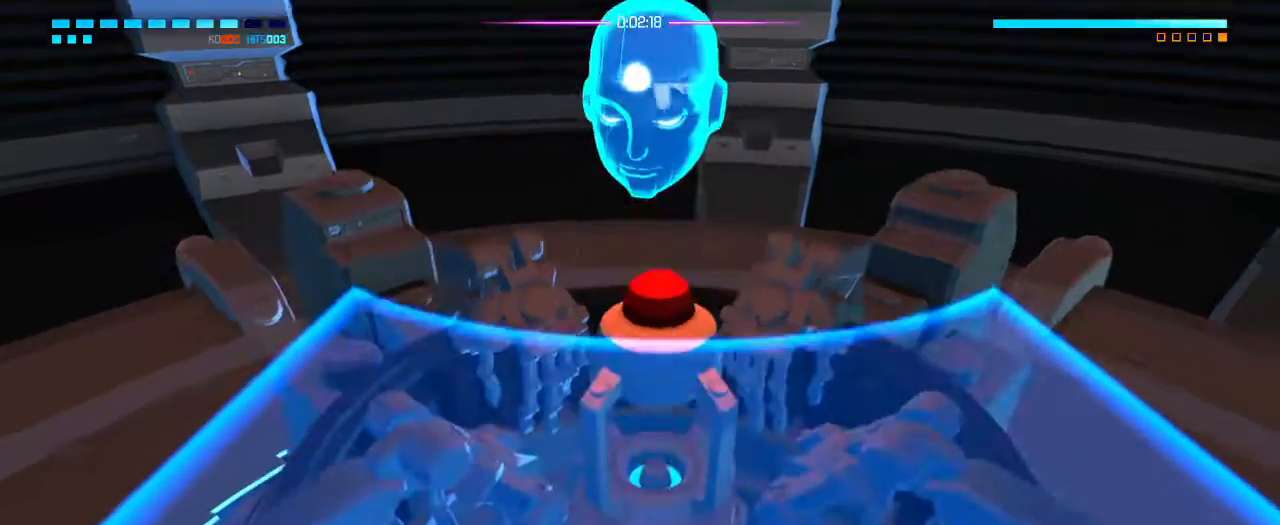
{"buttons": [], "left_stick": "right", "right_stick": "up", "events": [[17, "left_stick", "up-left"], [217, "left_stick", "down-right"], [267, "left_stick", "right"], [450, "right_stick", "up"]]}
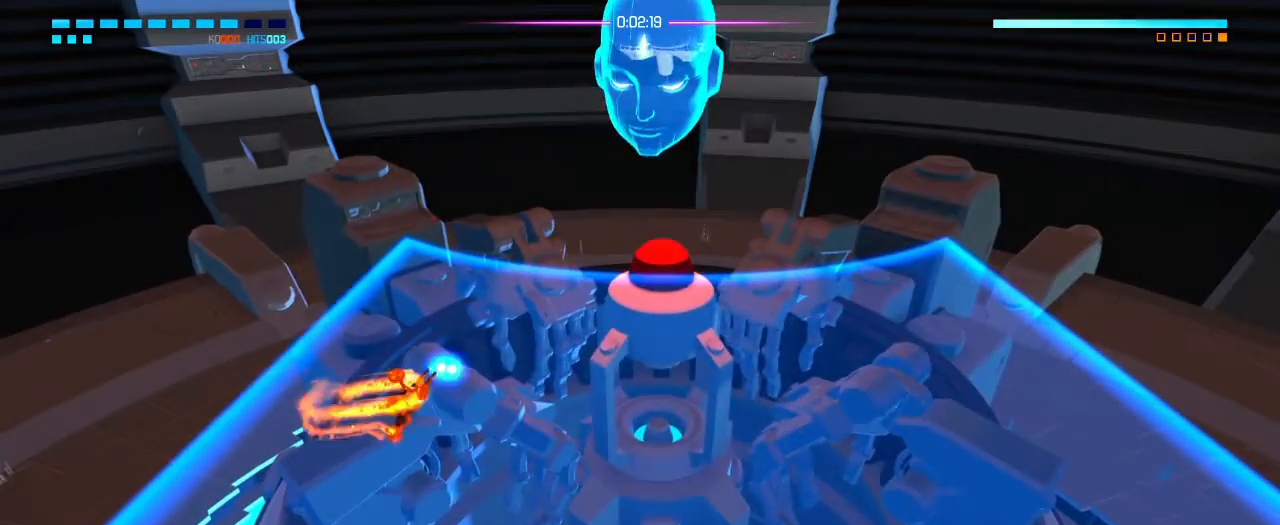
{"buttons": [], "left_stick": "right", "right_stick": "center", "events": [[33, "left_stick", "down-right"], [267, "left_stick", "right"], [333, "right_stick", "center"]]}